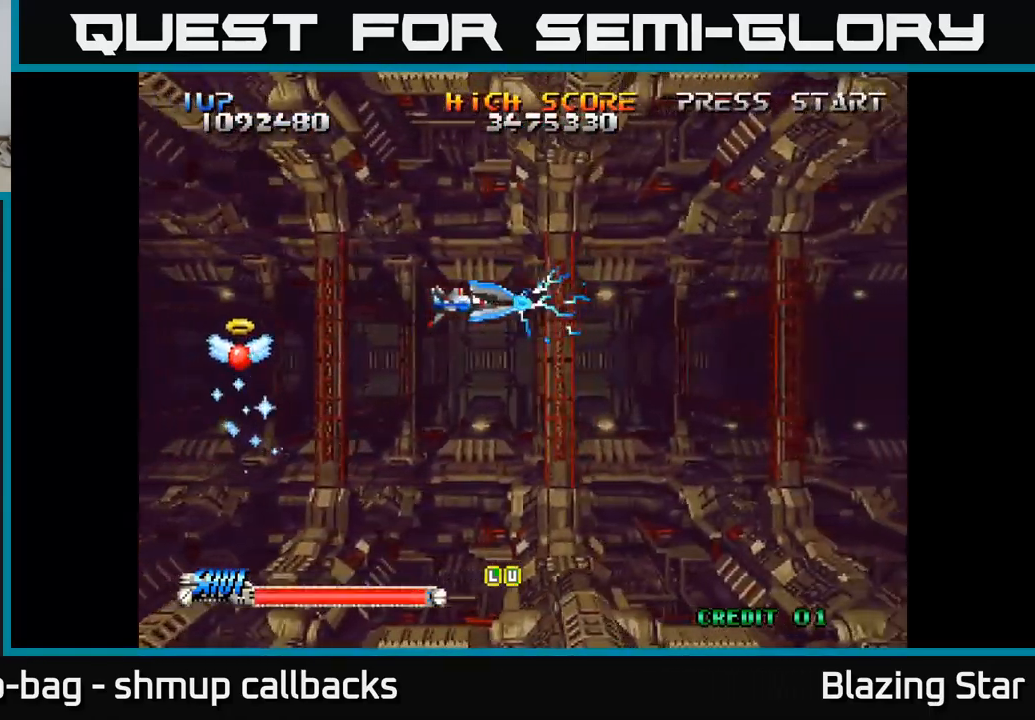
Gameplay with a controller (Xbox layout); each line is a JSON object with the inputs held at the frame after it. "events" lists button and stick changes between this image and that frame as [ms after this image, input, new state], when the widget could be followed in between.
{"buttons": ["A"], "left_stick": "center", "right_stick": "center", "events": [[383, "DPAD_DOWN", "down"], [500, "DPAD_DOWN", "up"]]}
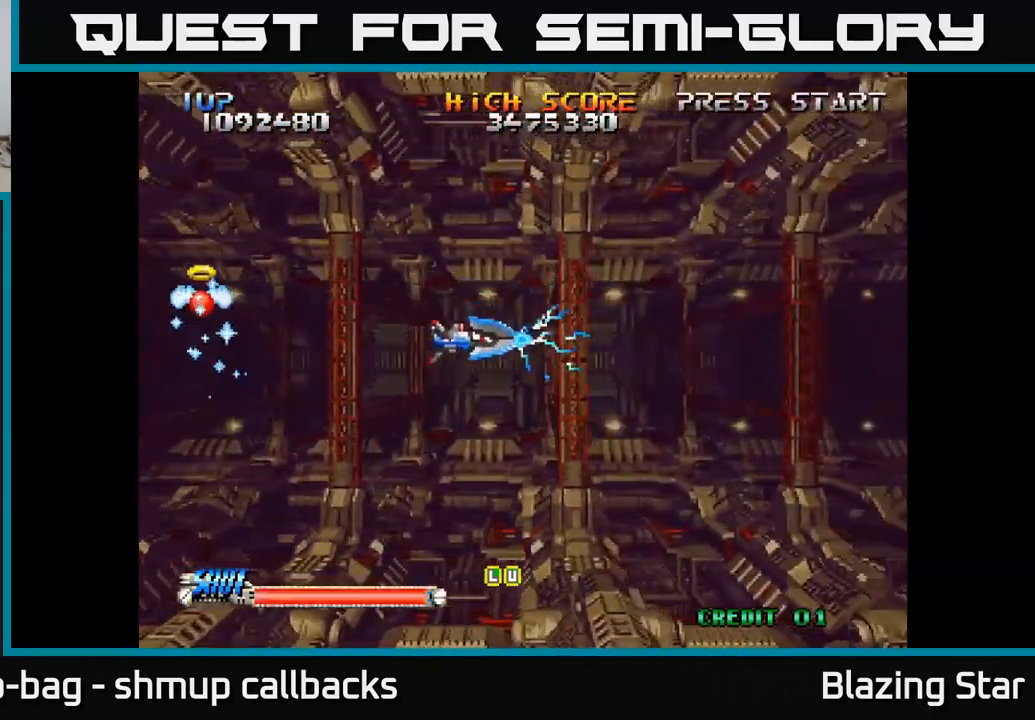
{"buttons": ["A"], "left_stick": "center", "right_stick": "center", "events": []}
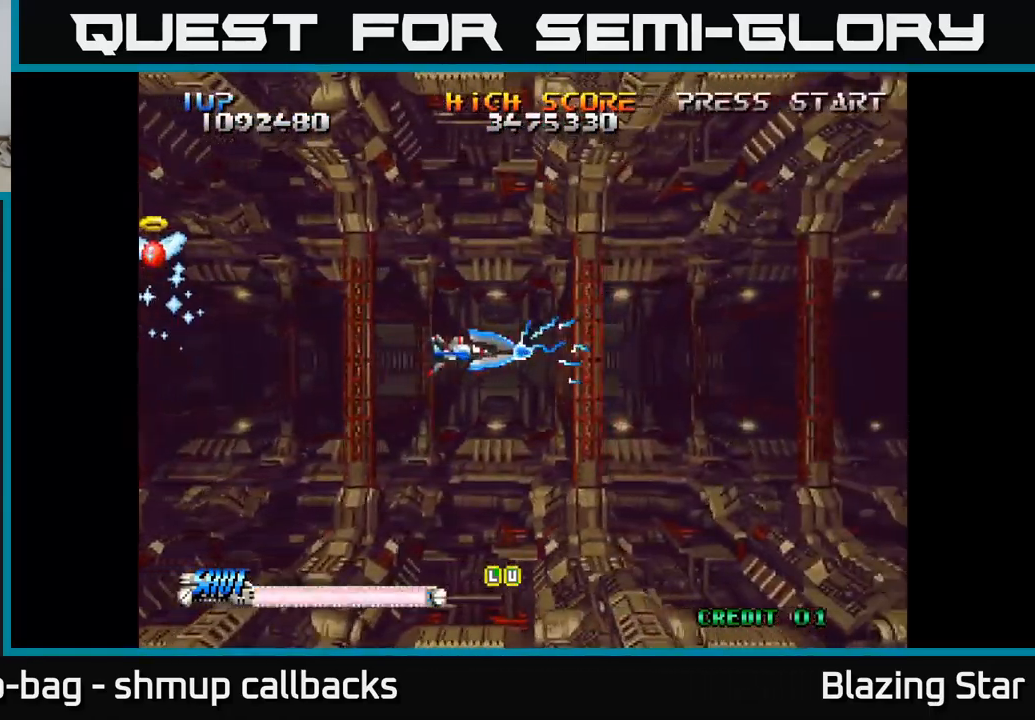
{"buttons": ["A"], "left_stick": "center", "right_stick": "center", "events": []}
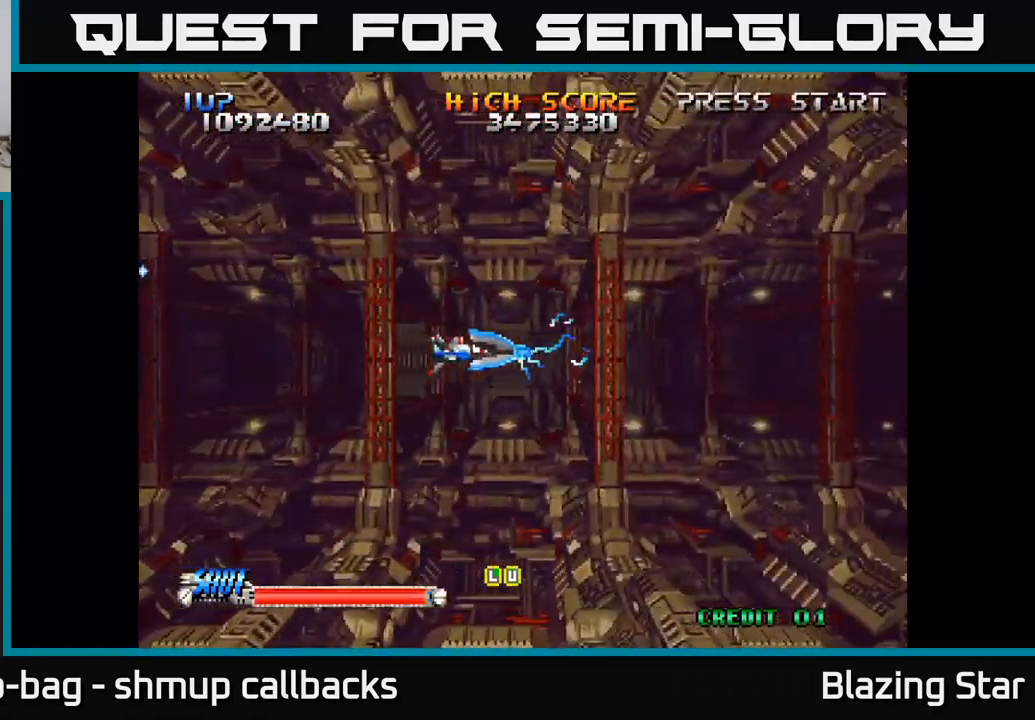
{"buttons": ["A"], "left_stick": "center", "right_stick": "center", "events": []}
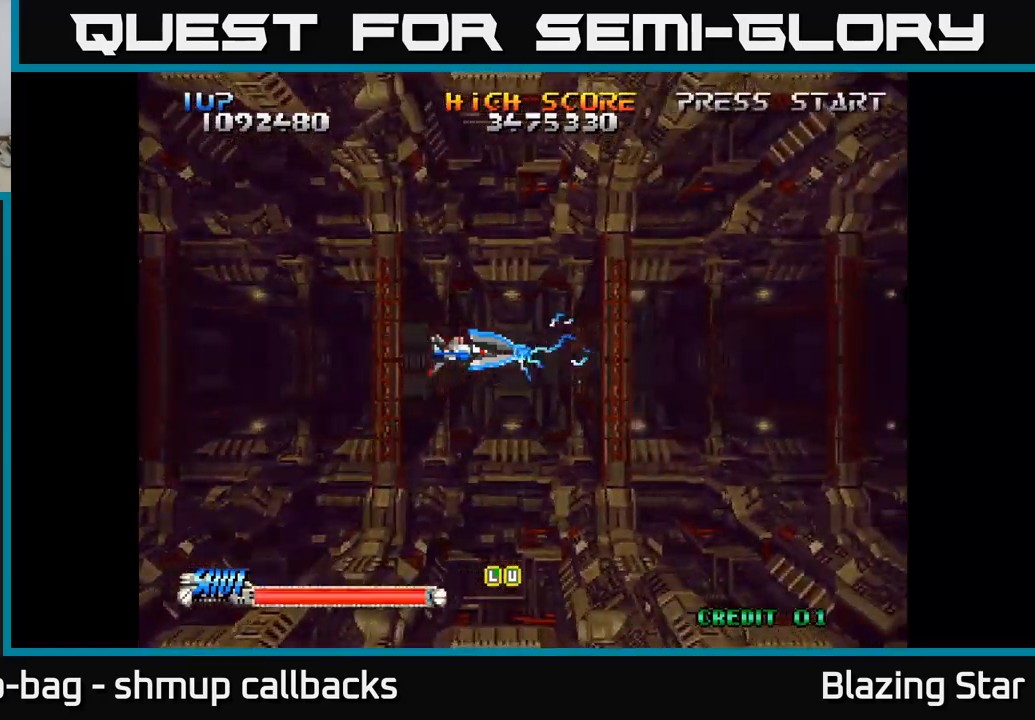
{"buttons": ["A"], "left_stick": "center", "right_stick": "center", "events": []}
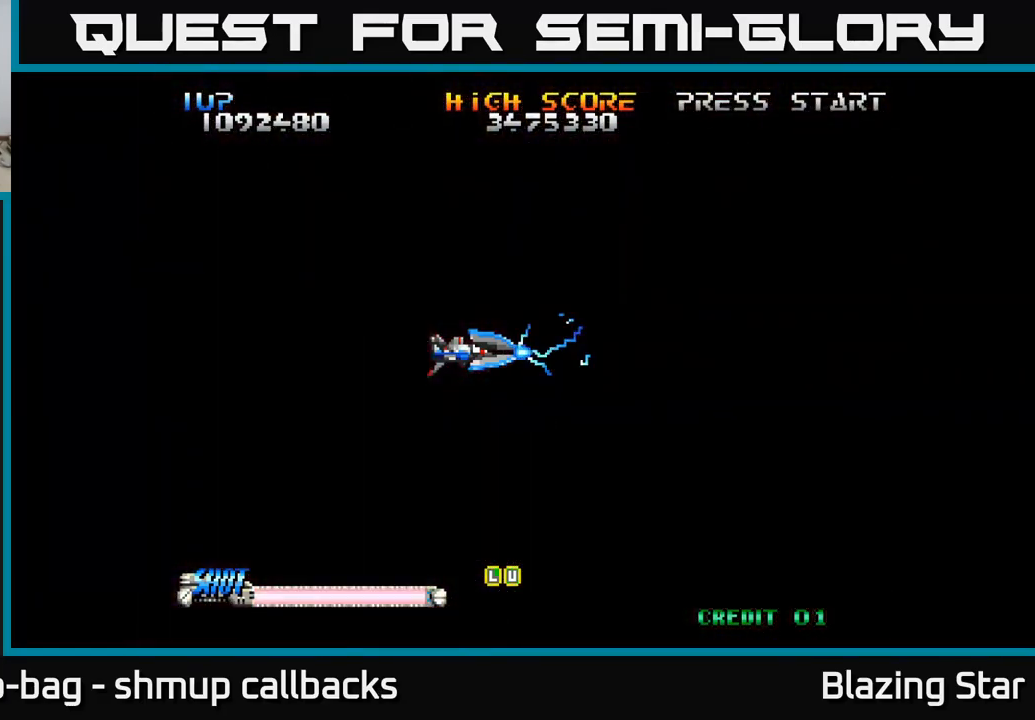
{"buttons": ["A"], "left_stick": "center", "right_stick": "center", "events": []}
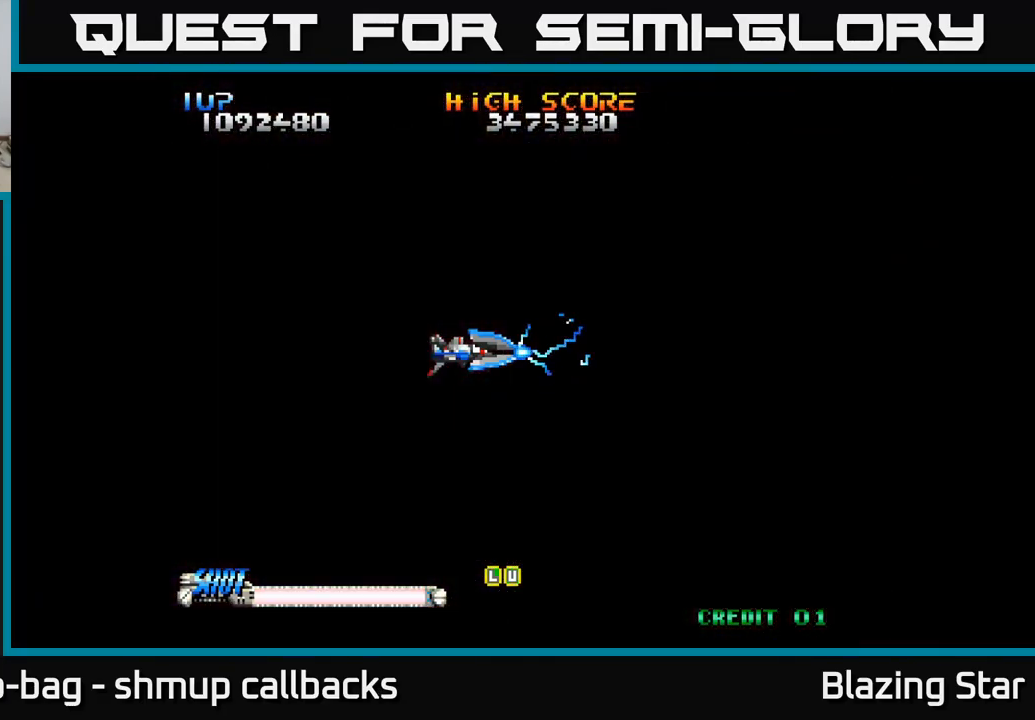
{"buttons": ["A"], "left_stick": "center", "right_stick": "center", "events": []}
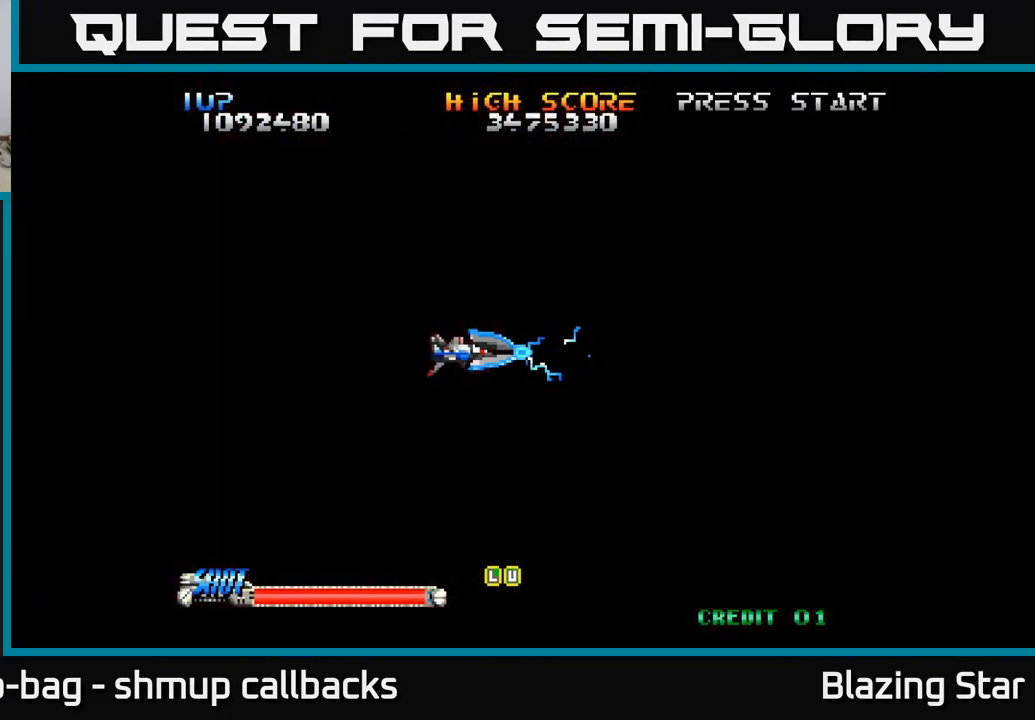
{"buttons": ["A"], "left_stick": "center", "right_stick": "center", "events": []}
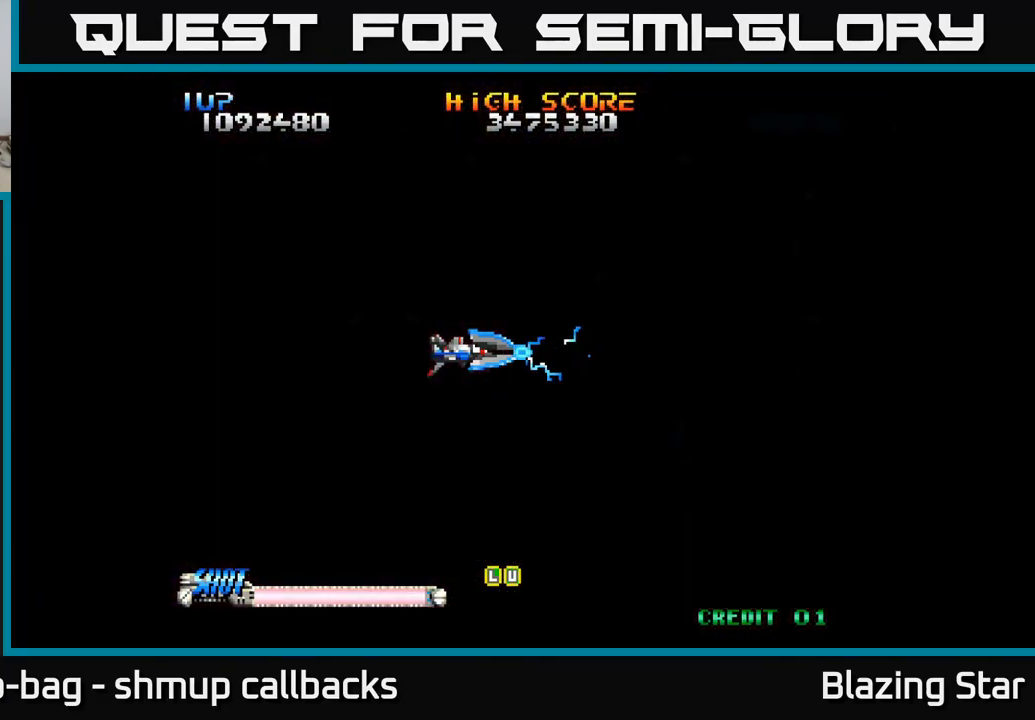
{"buttons": ["A"], "left_stick": "center", "right_stick": "center", "events": []}
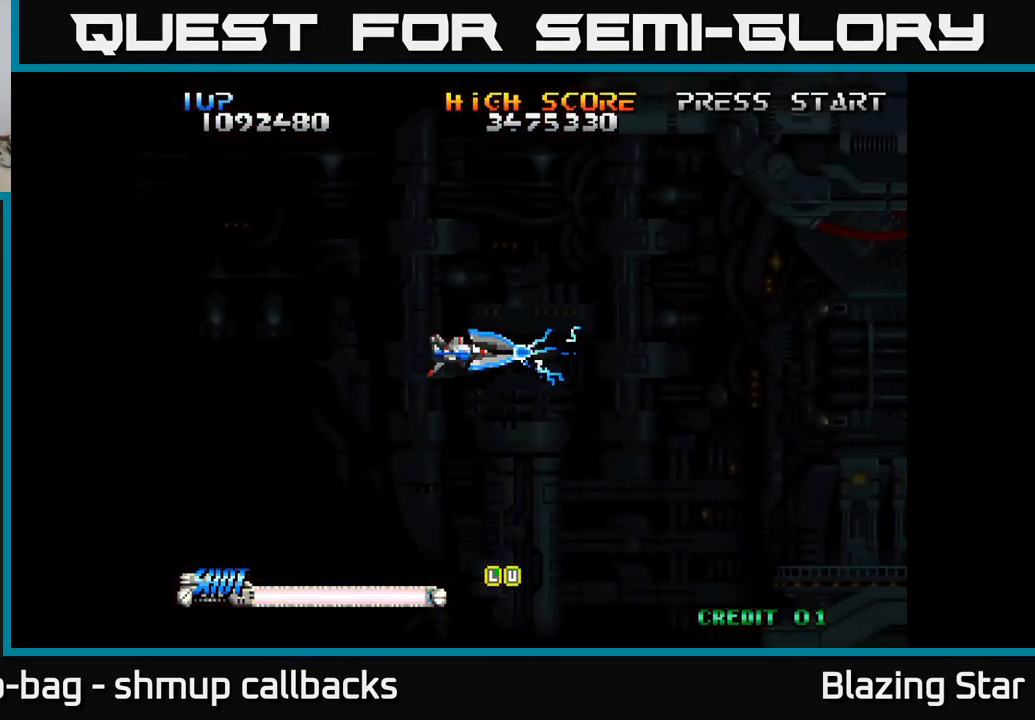
{"buttons": ["A"], "left_stick": "center", "right_stick": "center", "events": []}
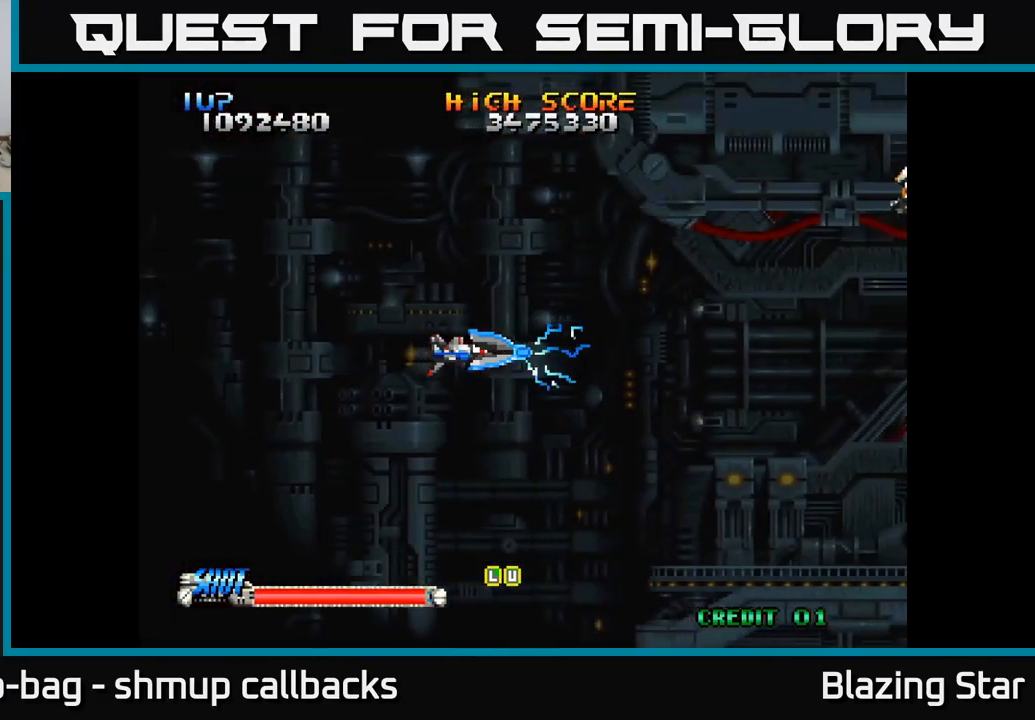
{"buttons": ["A", "DPAD_UP"], "left_stick": "center", "right_stick": "center", "events": [[433, "DPAD_UP", "down"]]}
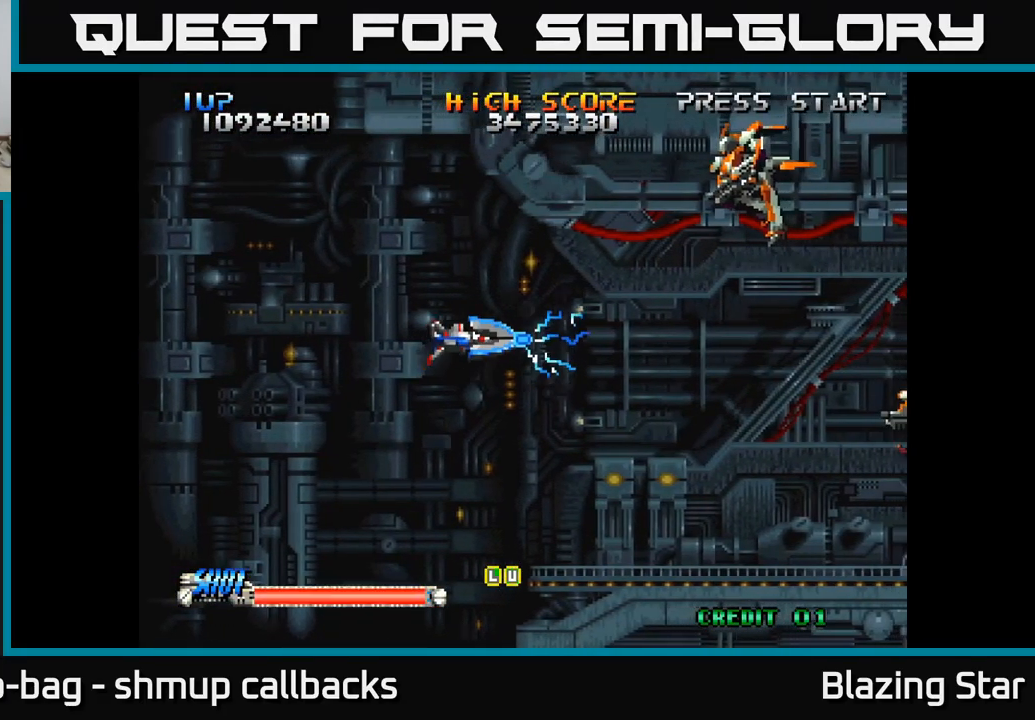
{"buttons": ["DPAD_DOWN"], "left_stick": "center", "right_stick": "center", "events": [[133, "A", "up"], [300, "DPAD_UP", "up"], [383, "DPAD_DOWN", "down"]]}
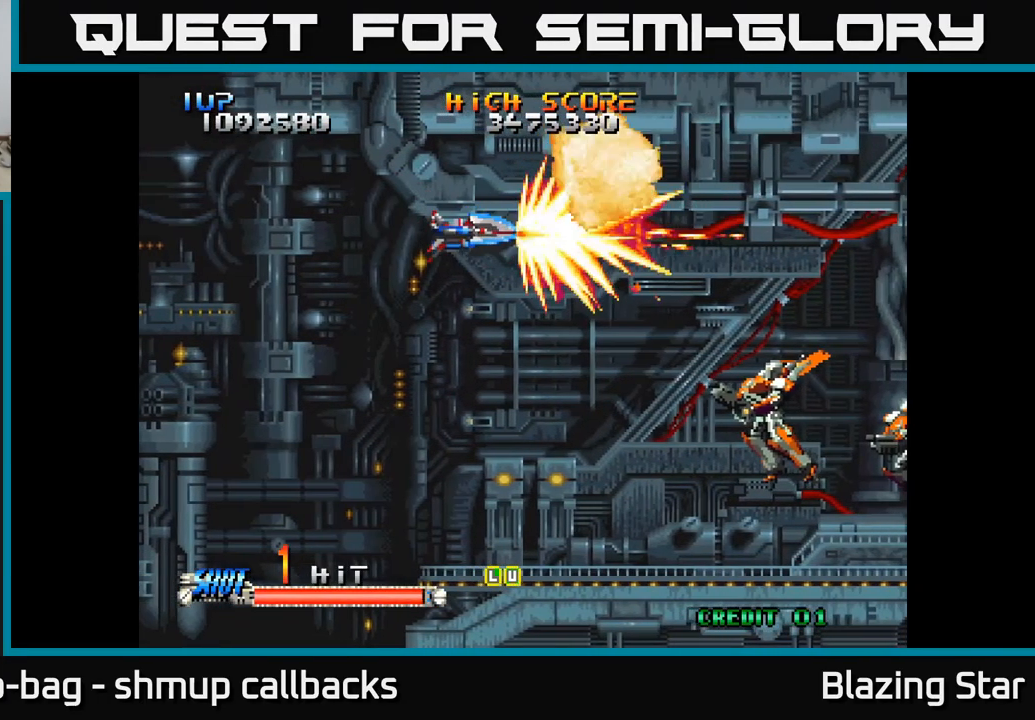
{"buttons": ["DPAD_RIGHT"], "left_stick": "center", "right_stick": "center", "events": [[367, "DPAD_RIGHT", "down"], [400, "DPAD_DOWN", "up"]]}
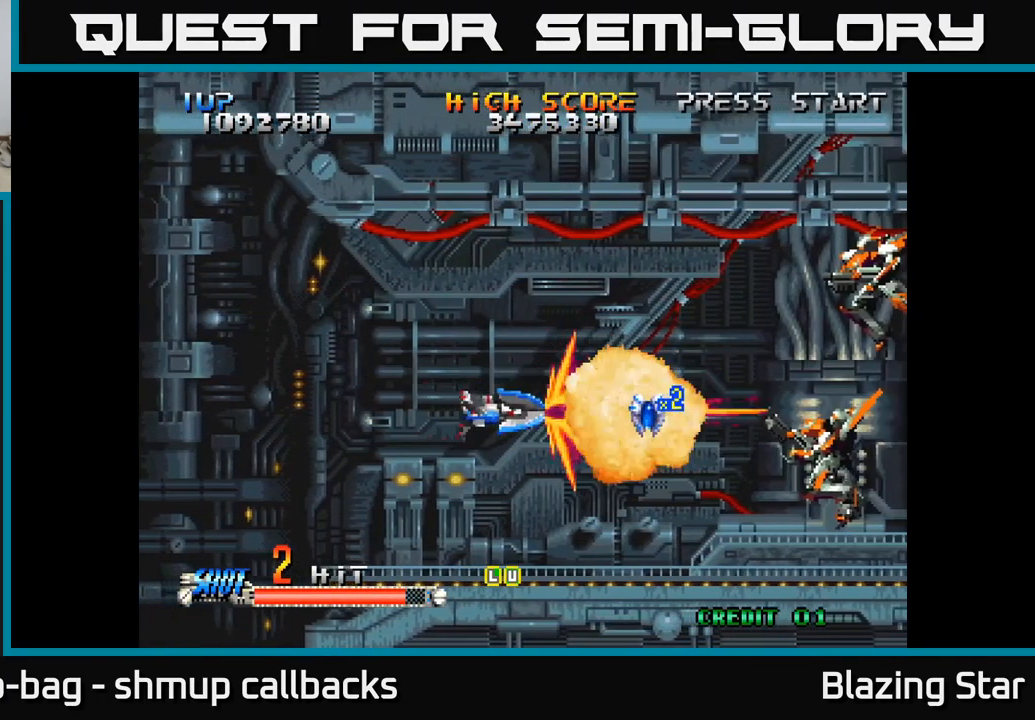
{"buttons": ["DPAD_UP"], "left_stick": "center", "right_stick": "center", "events": [[217, "DPAD_RIGHT", "up"], [217, "DPAD_UP", "down"]]}
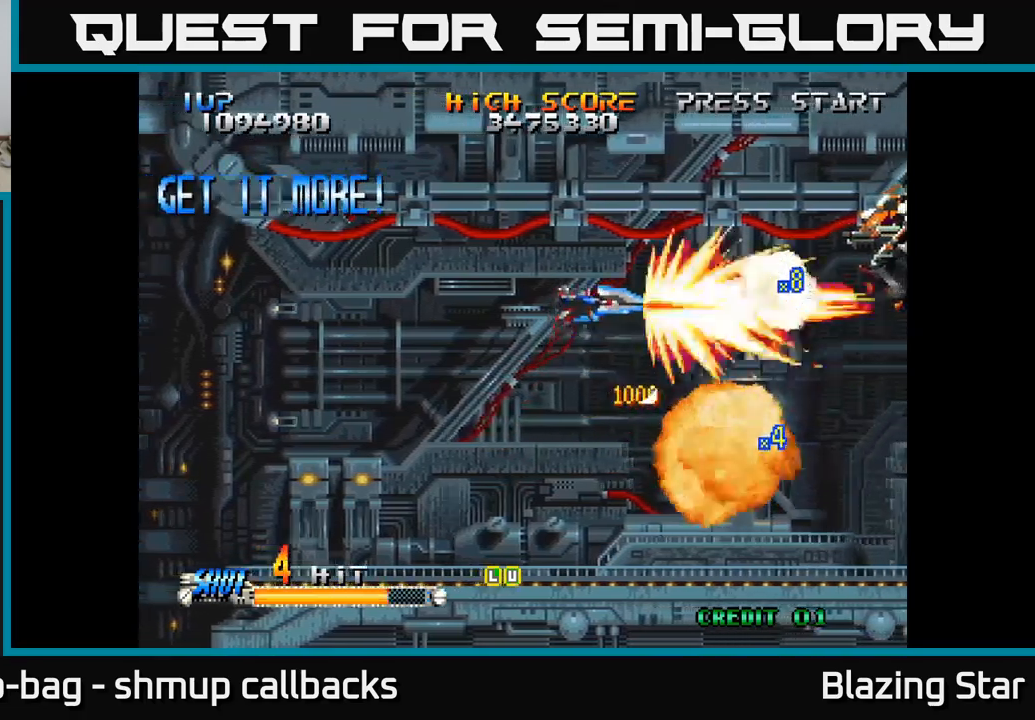
{"buttons": ["DPAD_DOWN"], "left_stick": "center", "right_stick": "center", "events": [[100, "DPAD_RIGHT", "down"], [167, "DPAD_UP", "up"], [317, "DPAD_DOWN", "down"], [367, "DPAD_RIGHT", "up"]]}
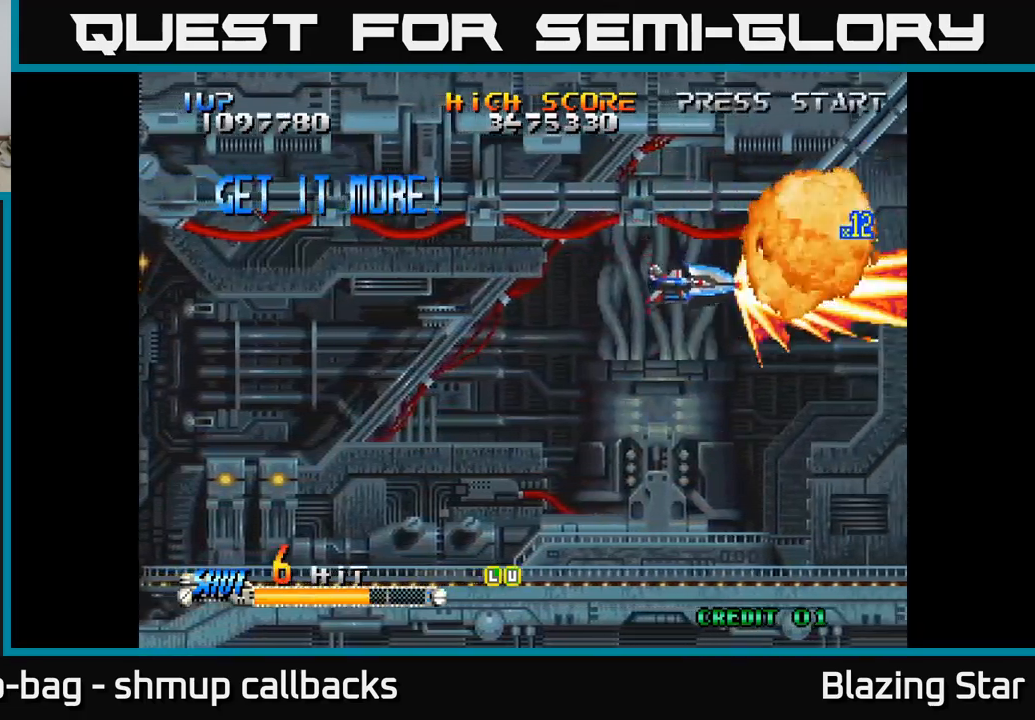
{"buttons": ["DPAD_UP"], "left_stick": "center", "right_stick": "center", "events": [[267, "DPAD_DOWN", "up"], [284, "DPAD_LEFT", "down"], [300, "DPAD_UP", "down"], [350, "DPAD_LEFT", "up"]]}
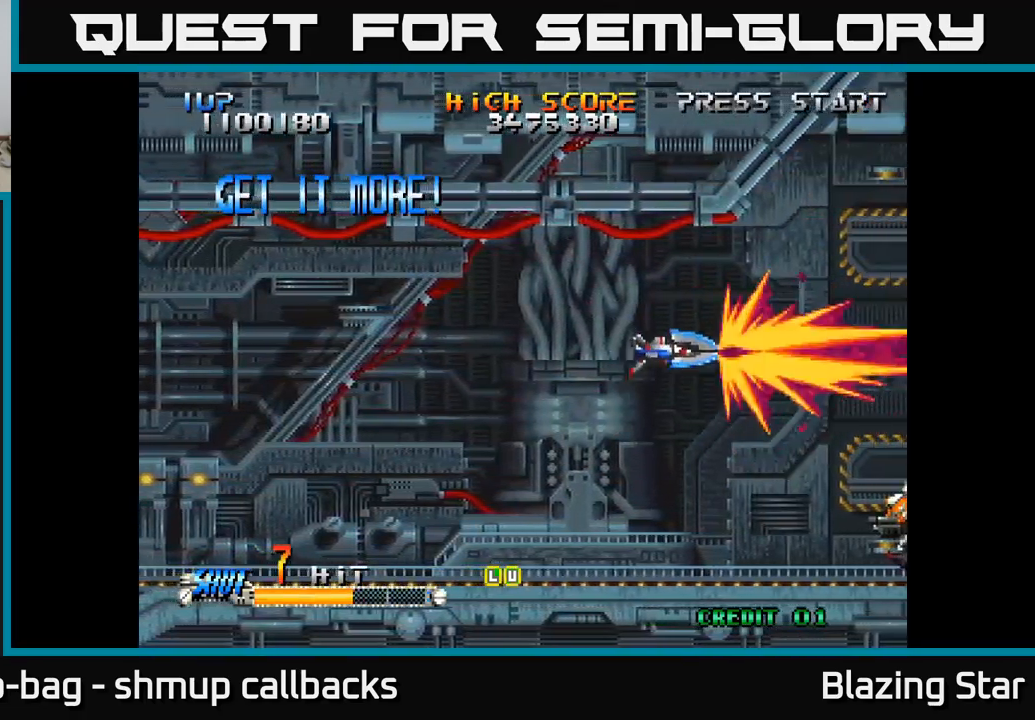
{"buttons": ["DPAD_DOWN"], "left_stick": "center", "right_stick": "center", "events": [[217, "DPAD_UP", "up"], [250, "DPAD_DOWN", "down"]]}
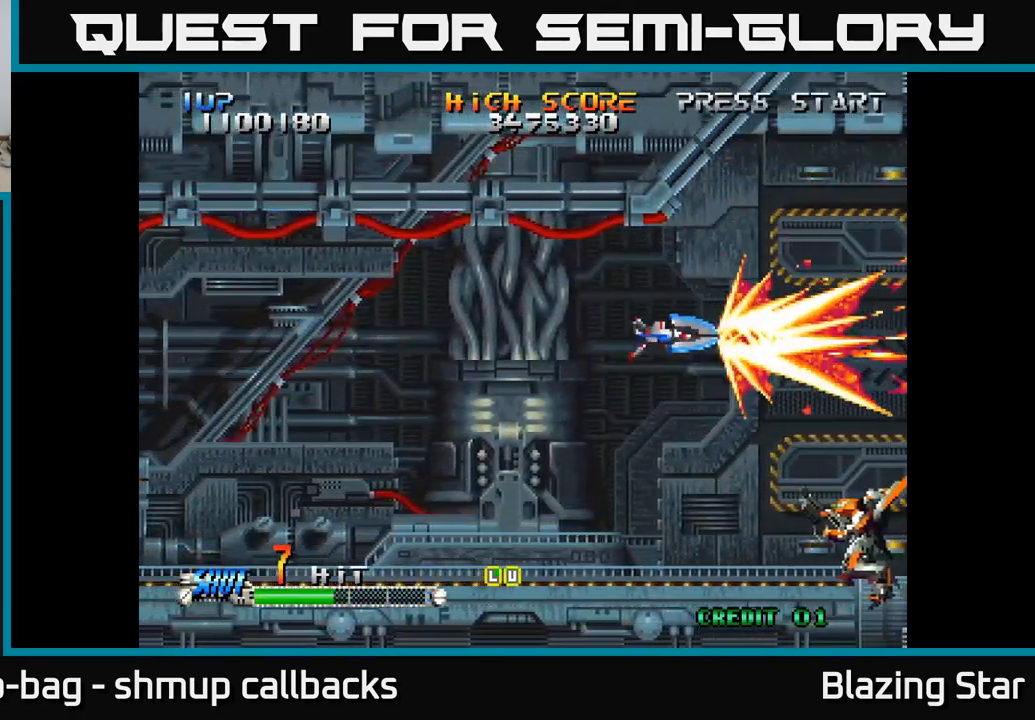
{"buttons": ["DPAD_UP"], "left_stick": "center", "right_stick": "center", "events": [[350, "DPAD_DOWN", "up"], [384, "DPAD_LEFT", "down"], [400, "DPAD_UP", "down"], [467, "DPAD_LEFT", "up"]]}
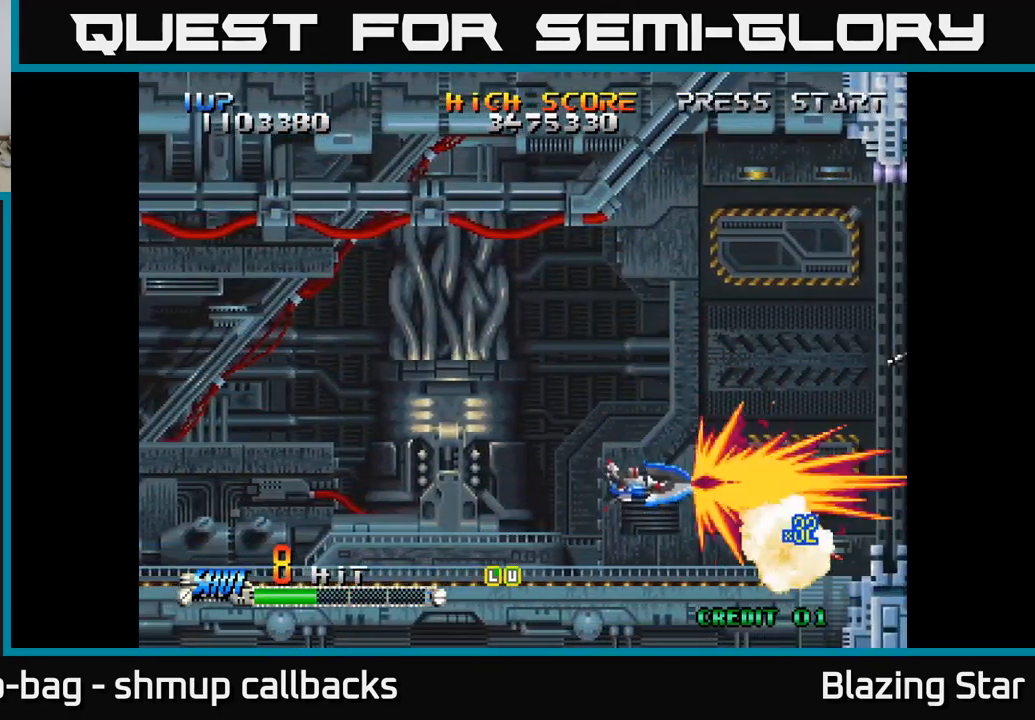
{"buttons": ["DPAD_UP"], "left_stick": "center", "right_stick": "center", "events": []}
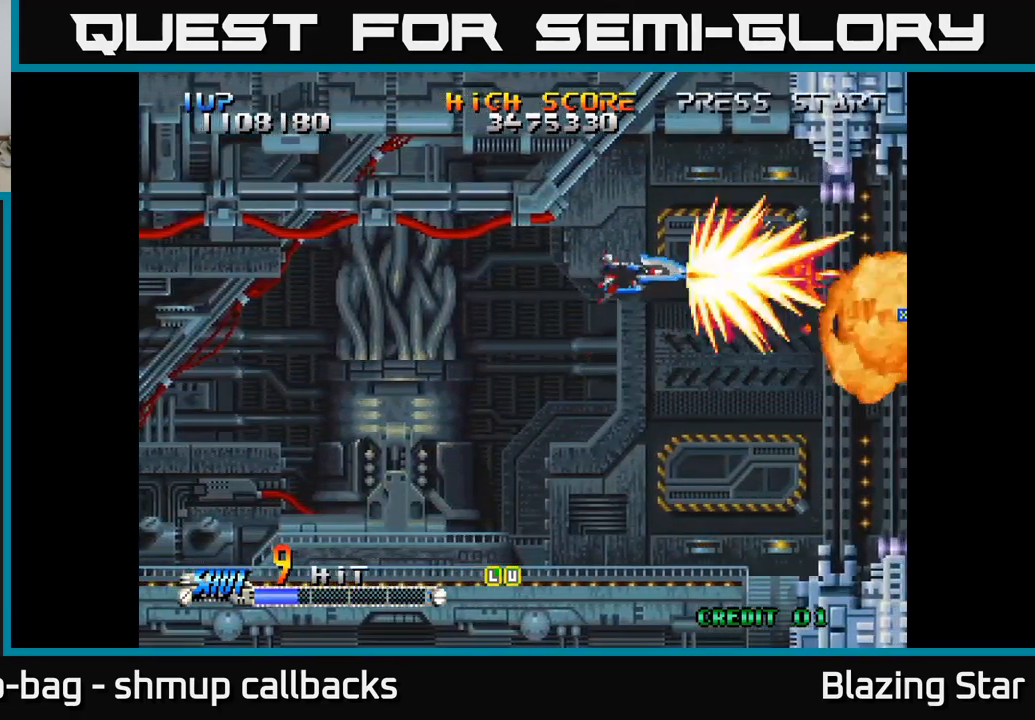
{"buttons": ["DPAD_DOWN"], "left_stick": "center", "right_stick": "center", "events": [[150, "DPAD_UP", "up"], [217, "DPAD_DOWN", "down"]]}
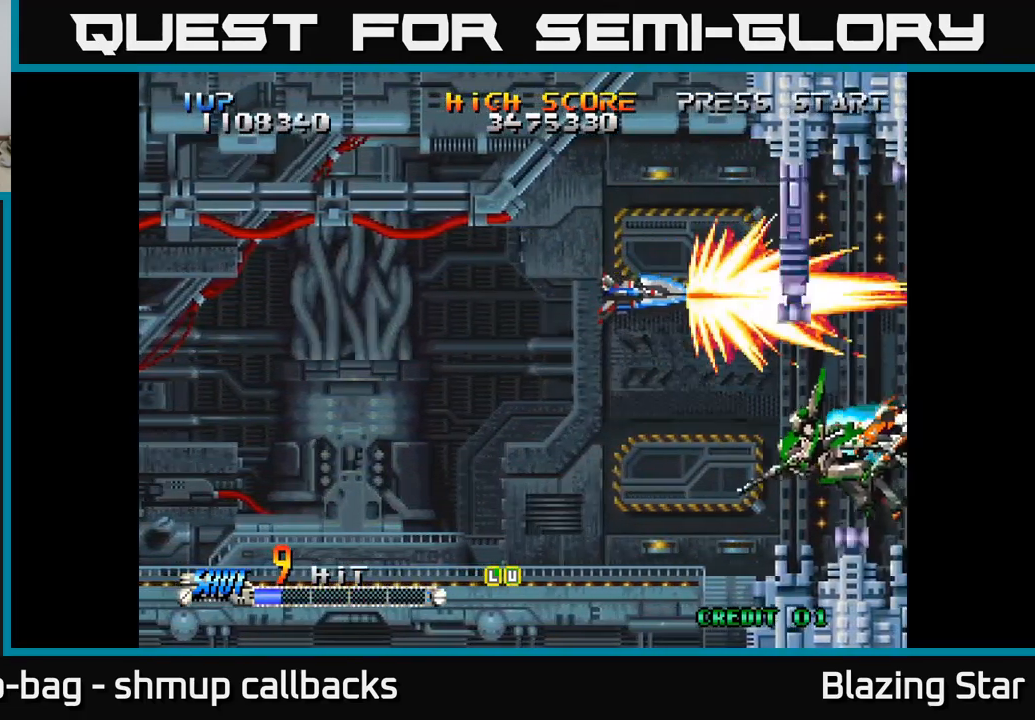
{"buttons": ["DPAD_RIGHT"], "left_stick": "center", "right_stick": "center", "events": [[267, "DPAD_LEFT", "down"], [350, "DPAD_DOWN", "up"], [384, "DPAD_DOWN", "down"], [400, "DPAD_LEFT", "up"], [417, "DPAD_DOWN", "up"], [417, "DPAD_RIGHT", "down"]]}
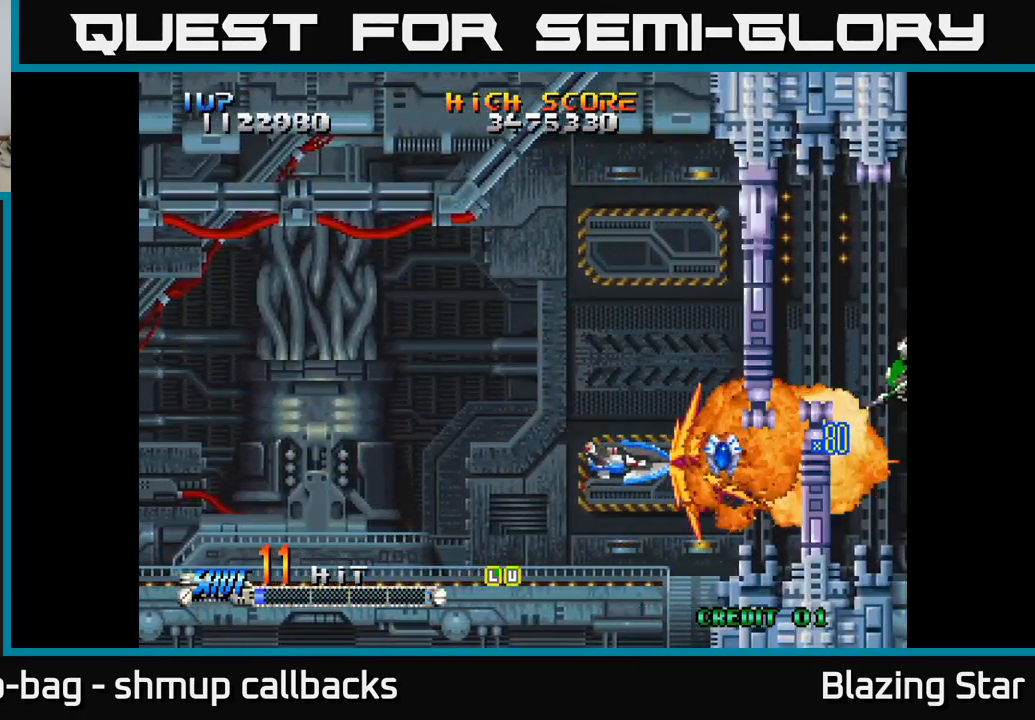
{"buttons": ["DPAD_DOWN"], "left_stick": "center", "right_stick": "center", "events": [[17, "DPAD_UP", "down"], [50, "DPAD_RIGHT", "up"], [167, "DPAD_LEFT", "down"], [300, "DPAD_LEFT", "up"], [450, "DPAD_UP", "up"], [484, "DPAD_DOWN", "down"]]}
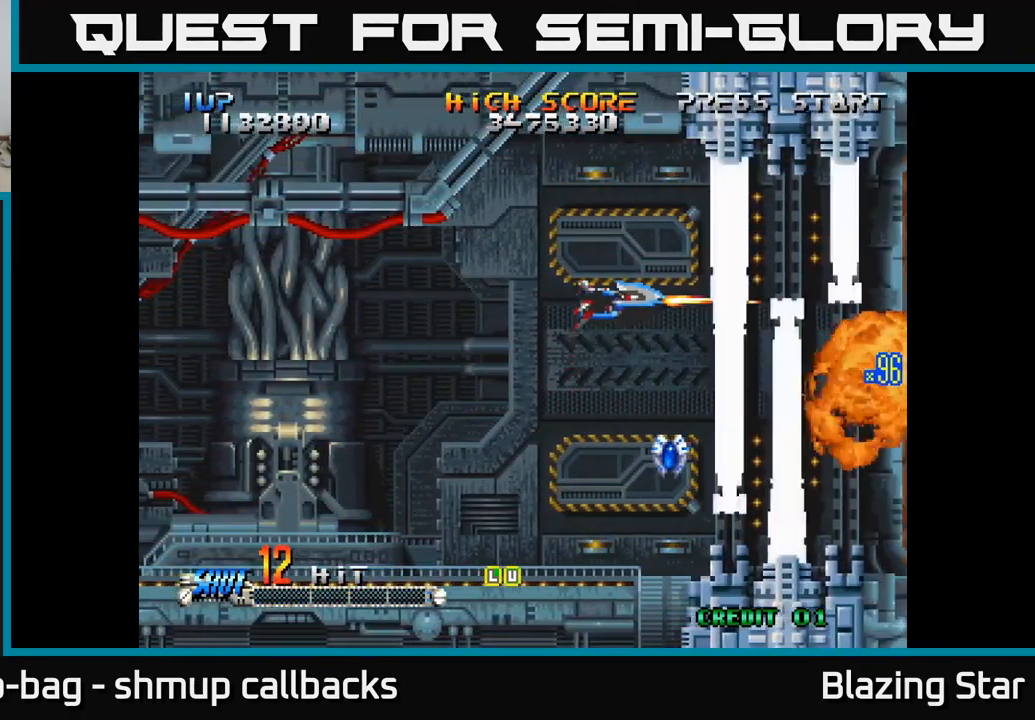
{"buttons": ["A", "DPAD_UP", "DPAD_LEFT"], "left_stick": "center", "right_stick": "center", "events": [[234, "A", "down"], [317, "A", "up"], [317, "DPAD_DOWN", "up"], [384, "A", "down"], [384, "DPAD_UP", "down"], [450, "A", "up"], [467, "DPAD_LEFT", "down"], [500, "A", "down"]]}
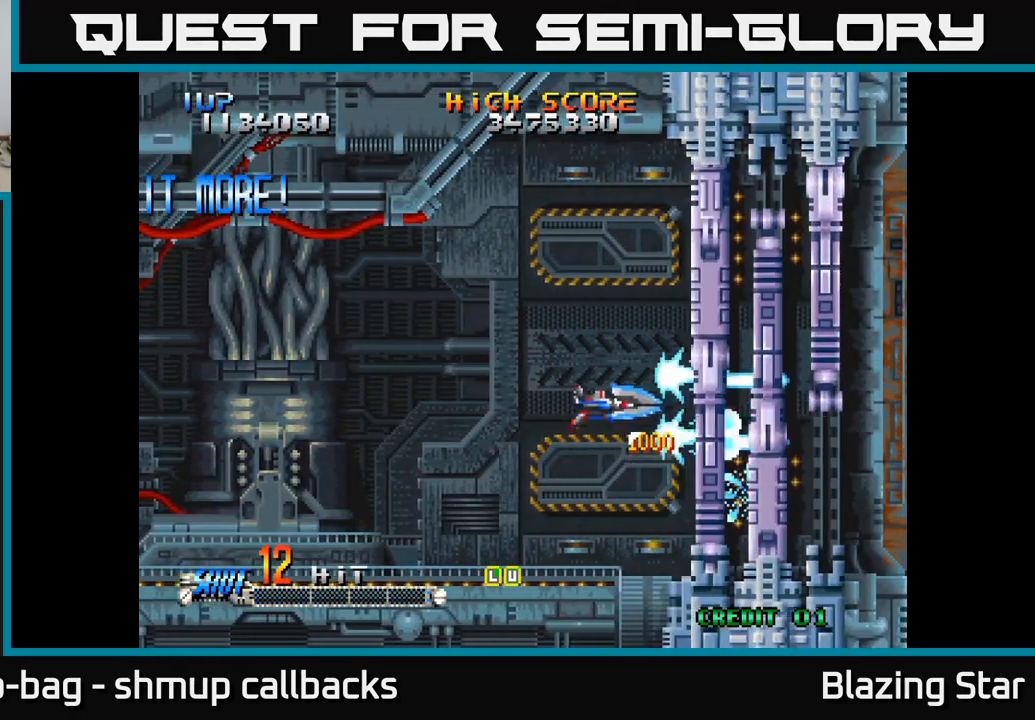
{"buttons": [], "left_stick": "center", "right_stick": "center", "events": [[84, "A", "up"], [100, "DPAD_LEFT", "up"], [100, "DPAD_UP", "up"], [117, "A", "down"], [167, "A", "up"], [250, "A", "down"], [334, "A", "up"], [401, "A", "down"], [467, "A", "up"]]}
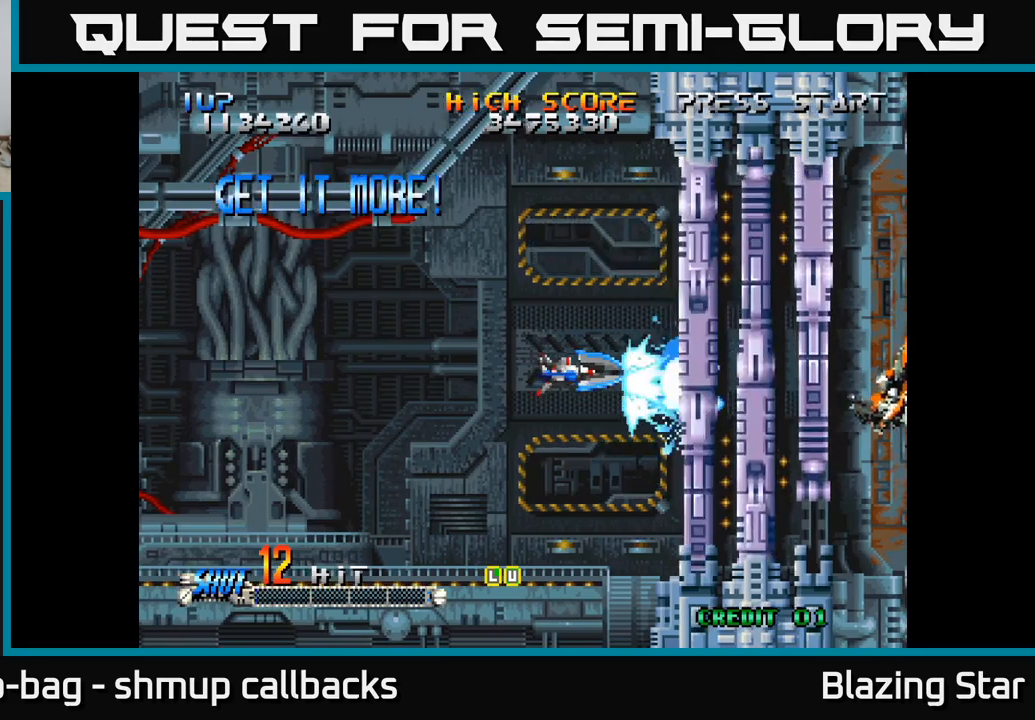
{"buttons": ["A", "DPAD_LEFT"], "left_stick": "center", "right_stick": "center", "events": [[50, "A", "down"], [117, "A", "up"], [200, "A", "down"], [267, "A", "up"], [267, "DPAD_DOWN", "down"], [350, "A", "down"], [383, "A", "up"], [433, "DPAD_DOWN", "up"], [483, "A", "down"], [483, "DPAD_LEFT", "down"]]}
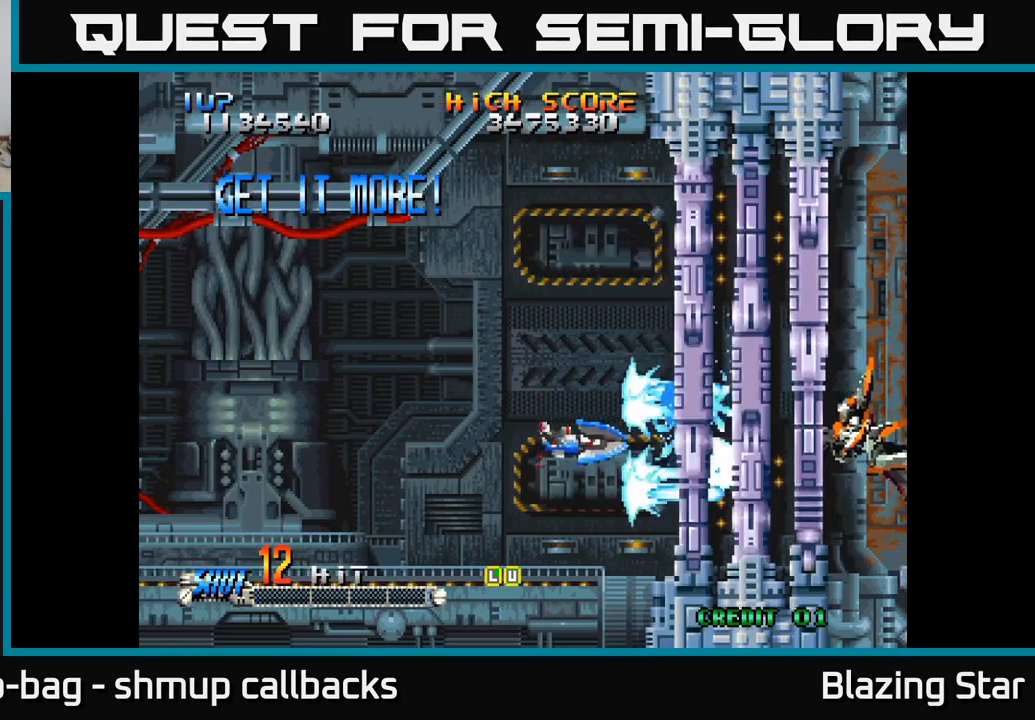
{"buttons": [], "left_stick": "center", "right_stick": "center", "events": [[33, "A", "up"], [67, "DPAD_LEFT", "up"], [100, "A", "down"], [133, "A", "up"], [217, "A", "down"], [250, "A", "up"], [317, "A", "down"], [367, "A", "up"], [417, "A", "down"], [467, "A", "up"]]}
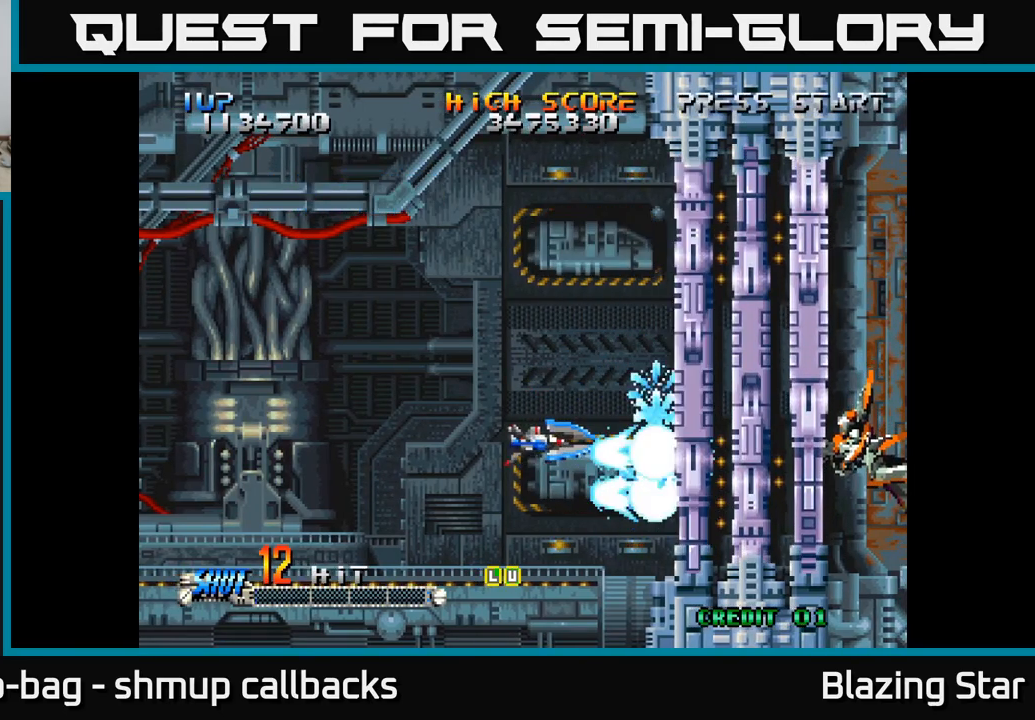
{"buttons": [], "left_stick": "center", "right_stick": "center", "events": [[33, "A", "down"], [67, "A", "up"], [133, "A", "down"], [183, "A", "up"], [233, "A", "down"], [267, "A", "up"], [333, "A", "down"], [367, "A", "up"], [450, "A", "down"], [500, "A", "up"]]}
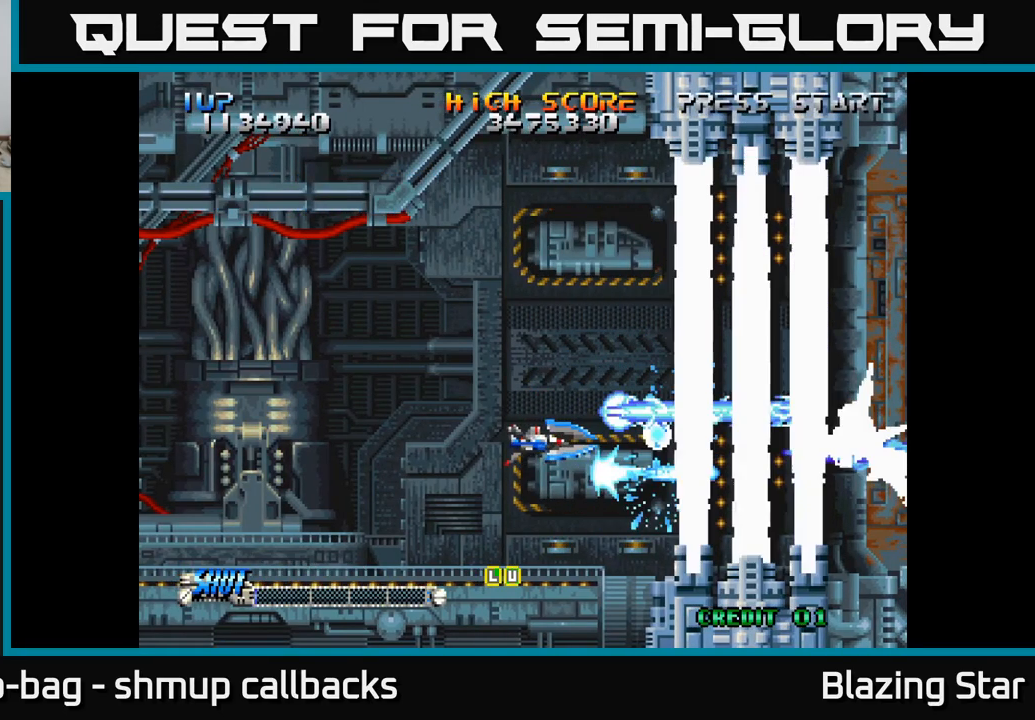
{"buttons": ["A", "DPAD_UP"], "left_stick": "center", "right_stick": "center", "events": [[50, "A", "down"], [100, "A", "up"], [167, "A", "down"], [200, "A", "up"], [267, "A", "down"], [317, "A", "up"], [383, "A", "down"], [433, "A", "up"], [433, "DPAD_UP", "down"], [500, "A", "down"]]}
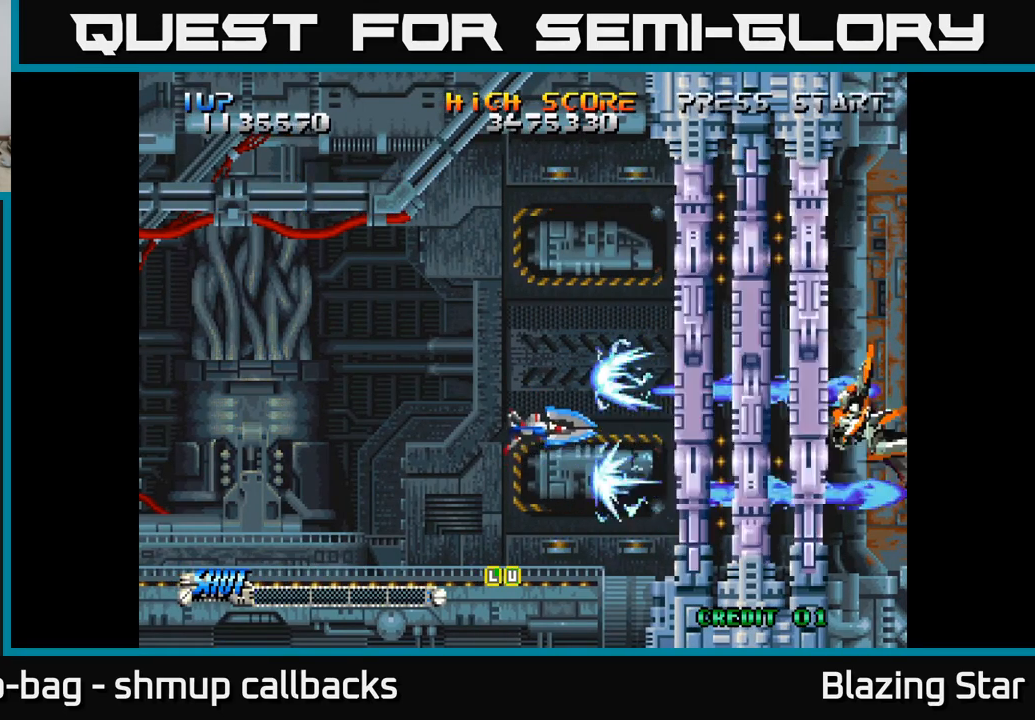
{"buttons": ["A", "DPAD_UP"], "left_stick": "center", "right_stick": "center", "events": [[17, "DPAD_UP", "up"], [67, "A", "up"], [117, "A", "down"], [183, "A", "up"], [250, "A", "down"], [317, "A", "up"], [383, "A", "down"], [433, "A", "up"], [450, "DPAD_UP", "down"], [500, "A", "down"]]}